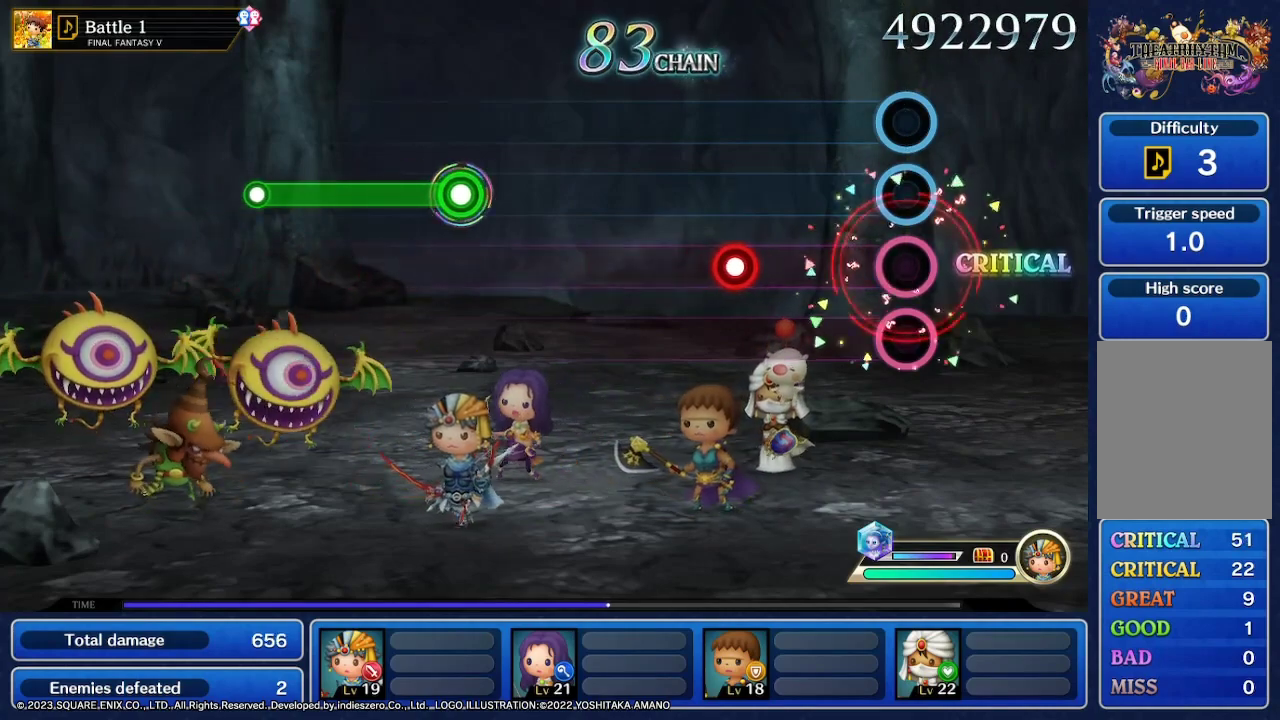
Gameplay with a controller (Nintendo layout); each line is a JSON object with the inputs held at the frame after it. "events" lists button and stick changes between this image and that frame as [ms after this image, input, new state], when the widget could be followed in between. Not read: L3 R3 SELECT START.
{"buttons": [], "left_stick": "center", "right_stick": "center", "events": []}
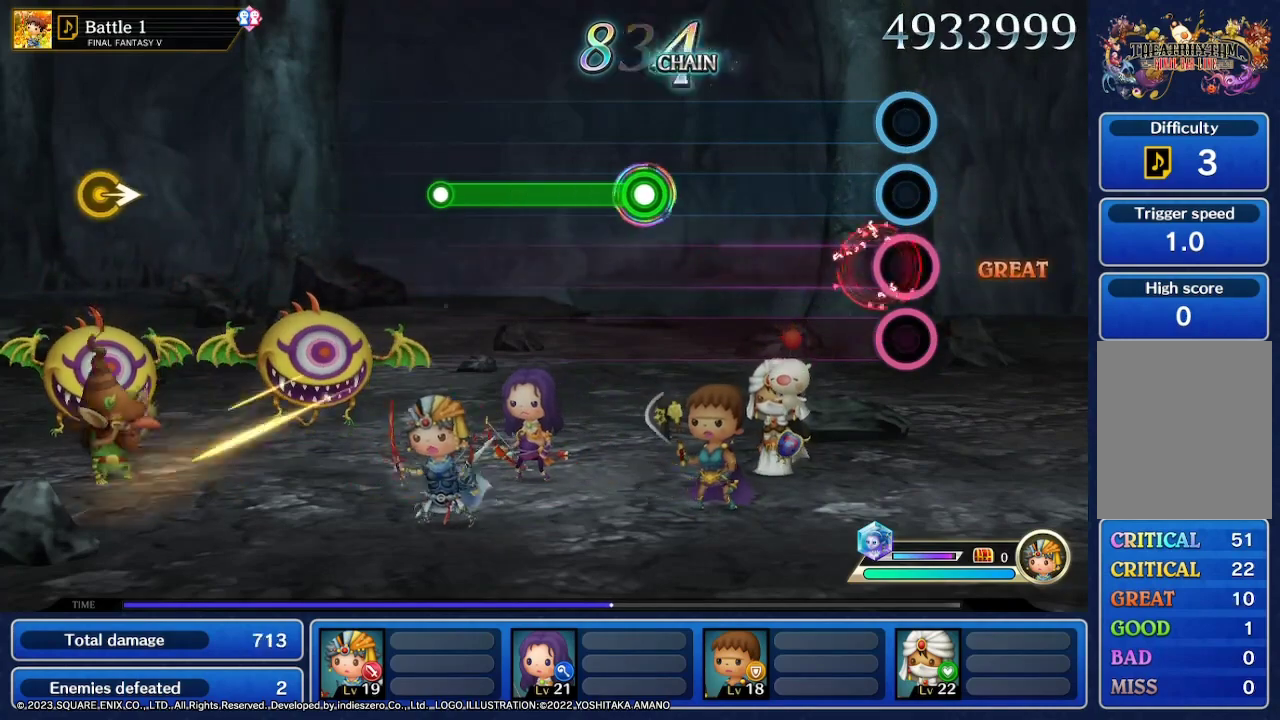
{"buttons": [], "left_stick": "center", "right_stick": "center", "events": []}
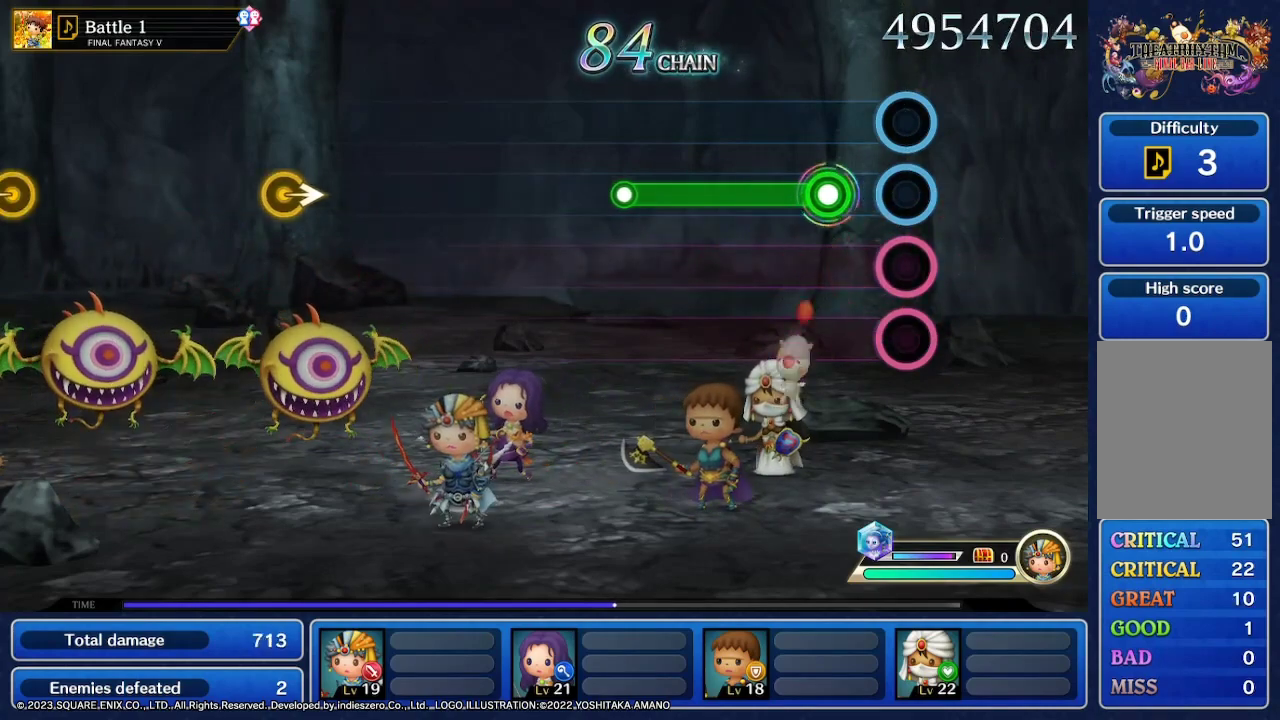
{"buttons": ["R2"], "left_stick": "center", "right_stick": "center", "events": [[233, "R2", "down"]]}
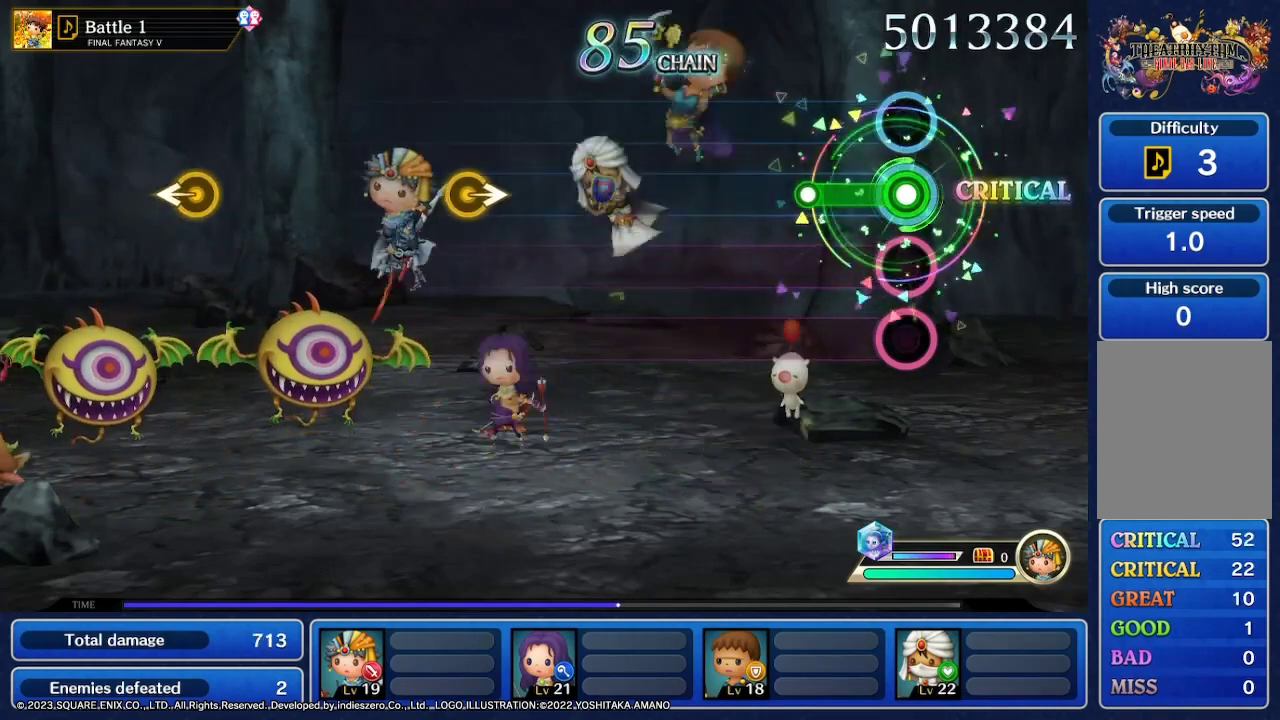
{"buttons": [], "left_stick": "center", "right_stick": "center", "events": [[333, "R2", "up"]]}
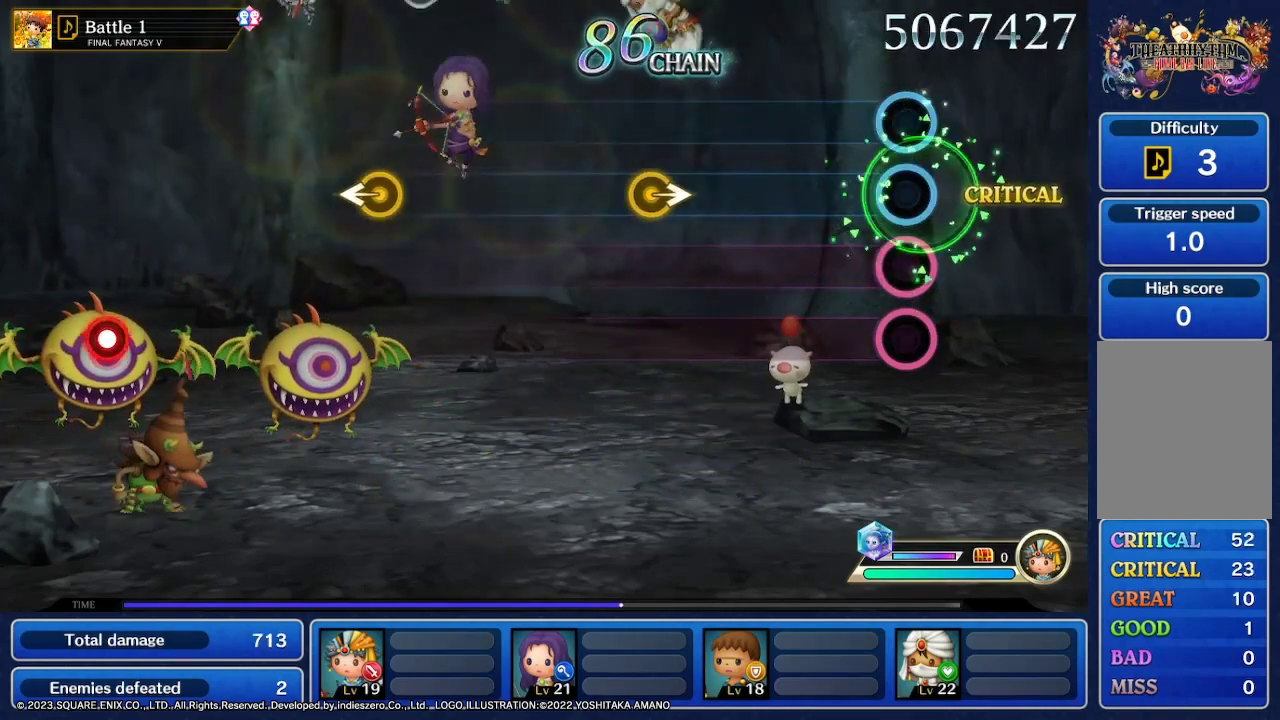
{"buttons": [], "left_stick": "center", "right_stick": "center", "events": []}
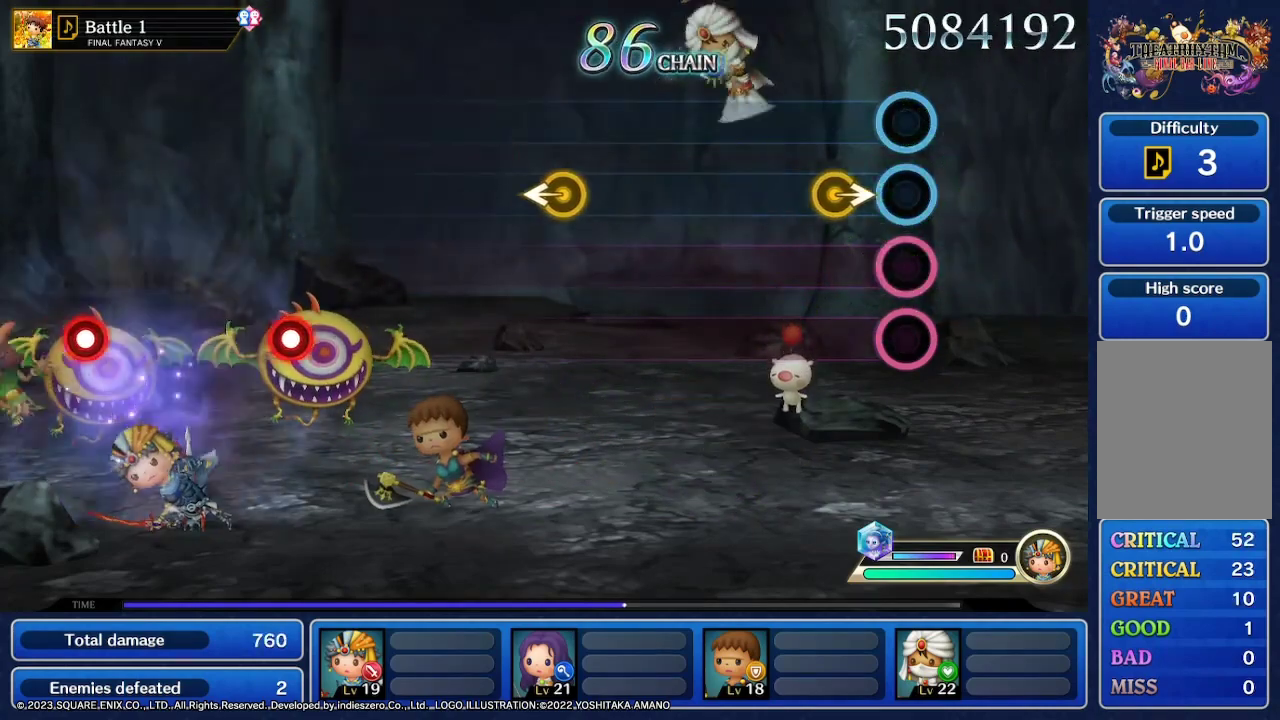
{"buttons": [], "left_stick": "center", "right_stick": "center", "events": [[200, "left_stick", "right"], [400, "left_stick", "center"]]}
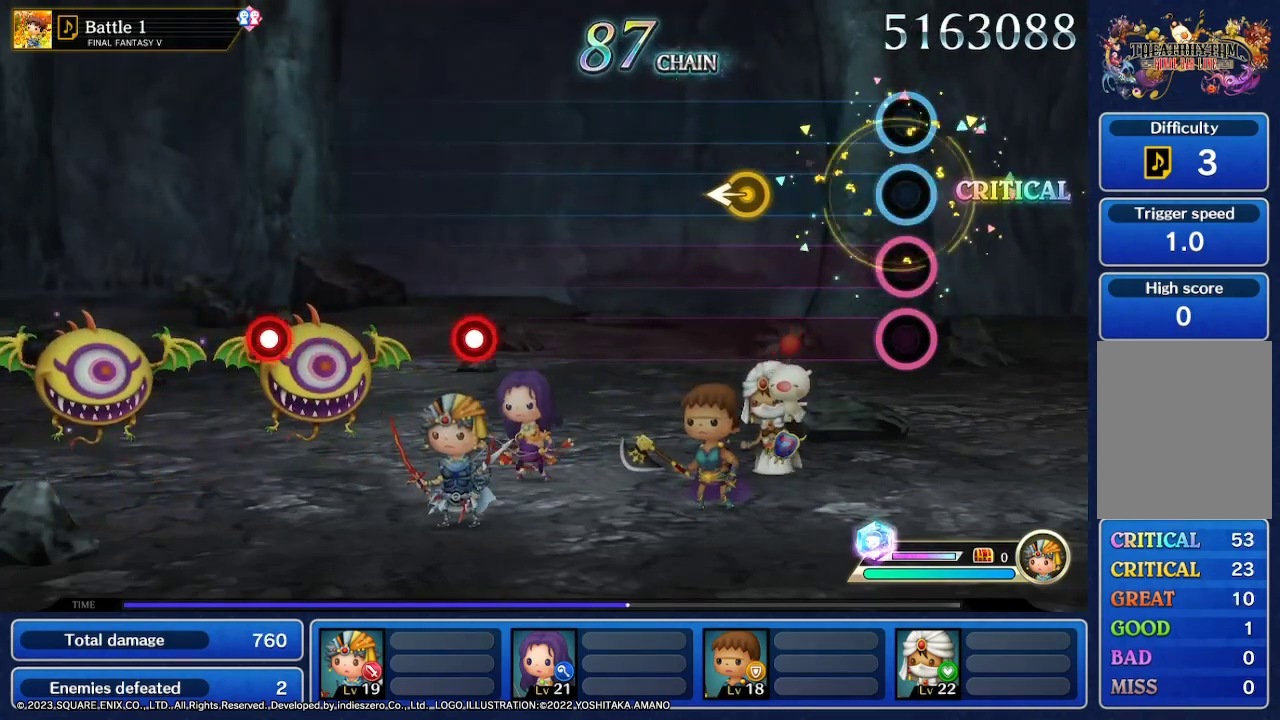
{"buttons": [], "left_stick": "left", "right_stick": "center", "events": [[500, "left_stick", "left"]]}
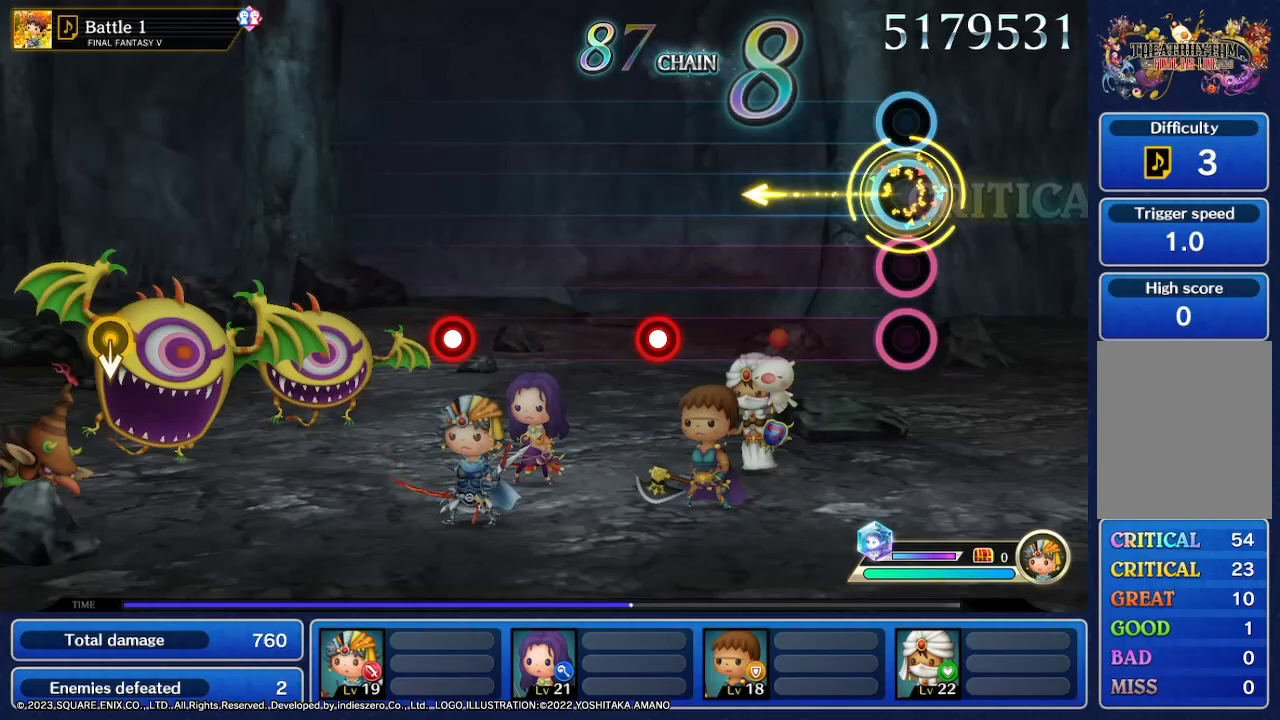
{"buttons": [], "left_stick": "center", "right_stick": "center", "events": [[100, "left_stick", "center"]]}
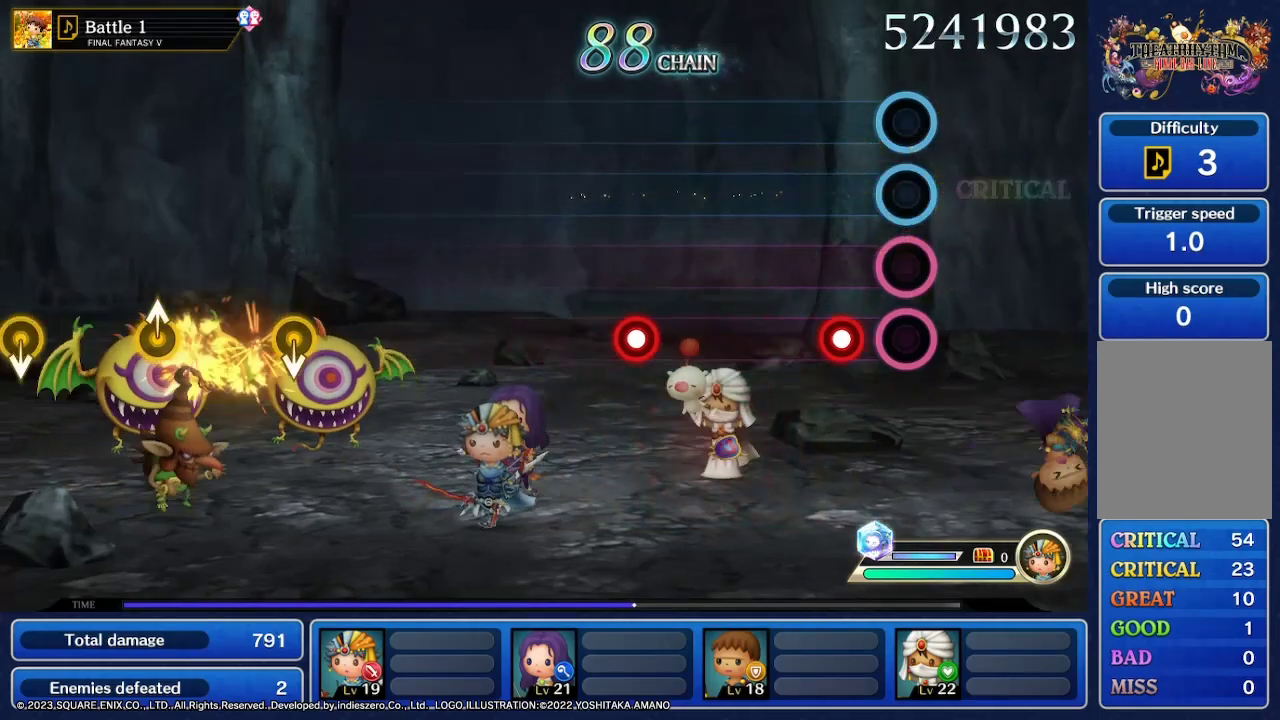
{"buttons": [], "left_stick": "center", "right_stick": "center", "events": []}
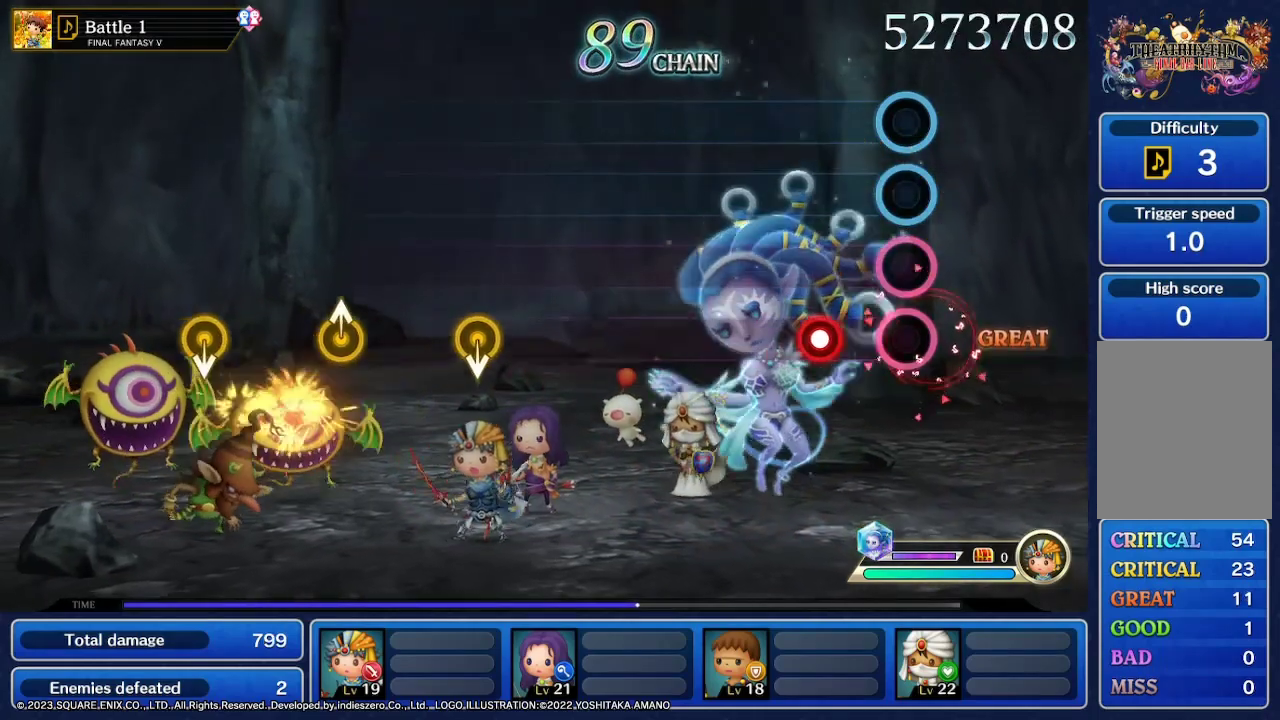
{"buttons": [], "left_stick": "center", "right_stick": "center", "events": []}
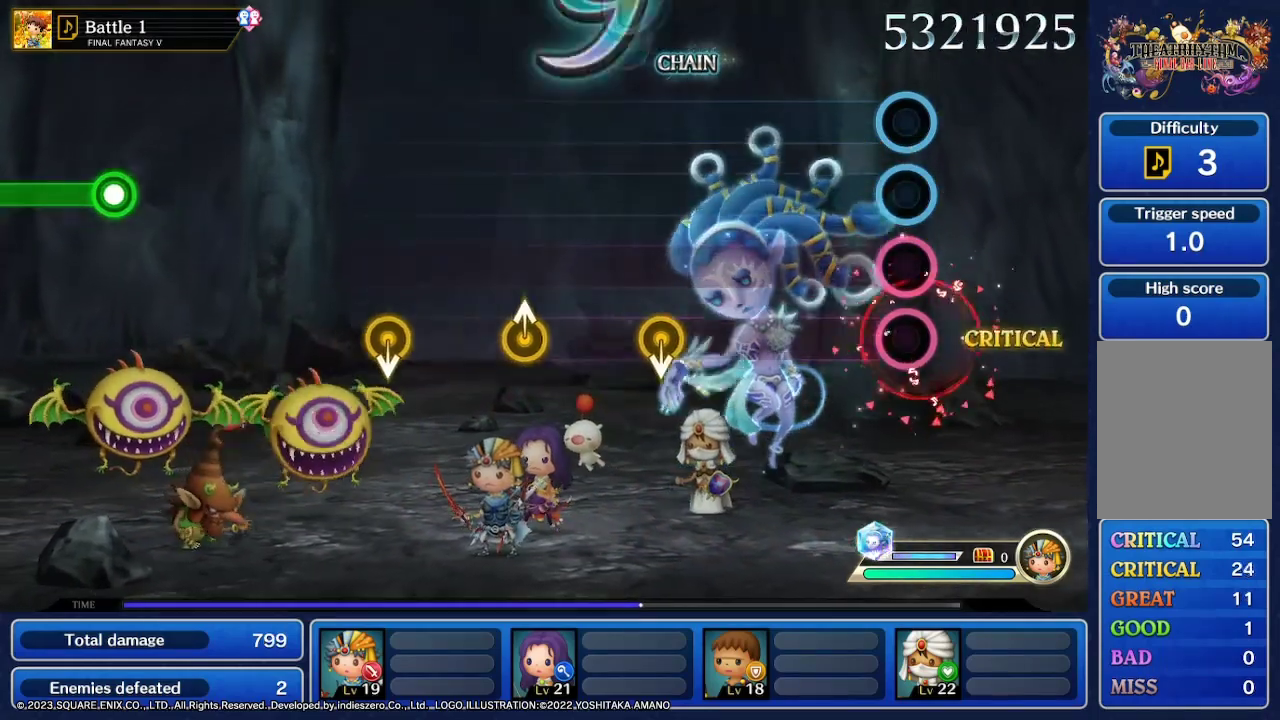
{"buttons": [], "left_stick": "center", "right_stick": "center", "events": []}
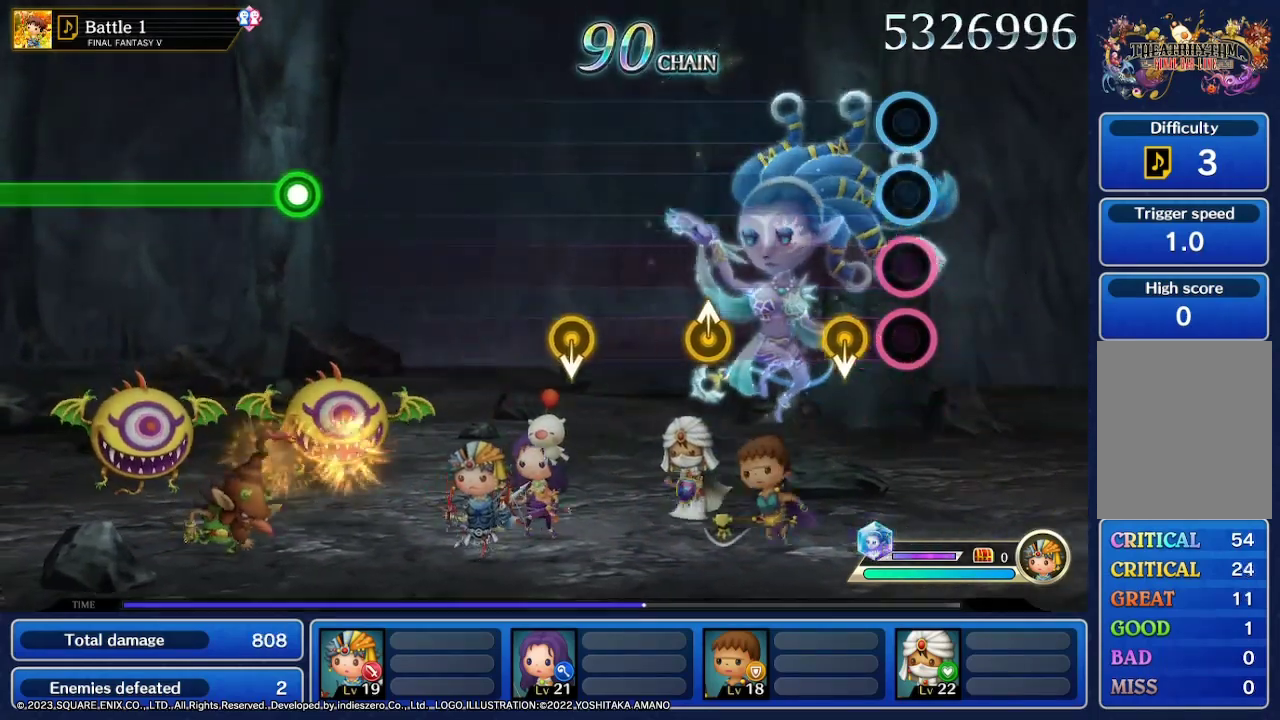
{"buttons": [], "left_stick": "center", "right_stick": "center", "events": []}
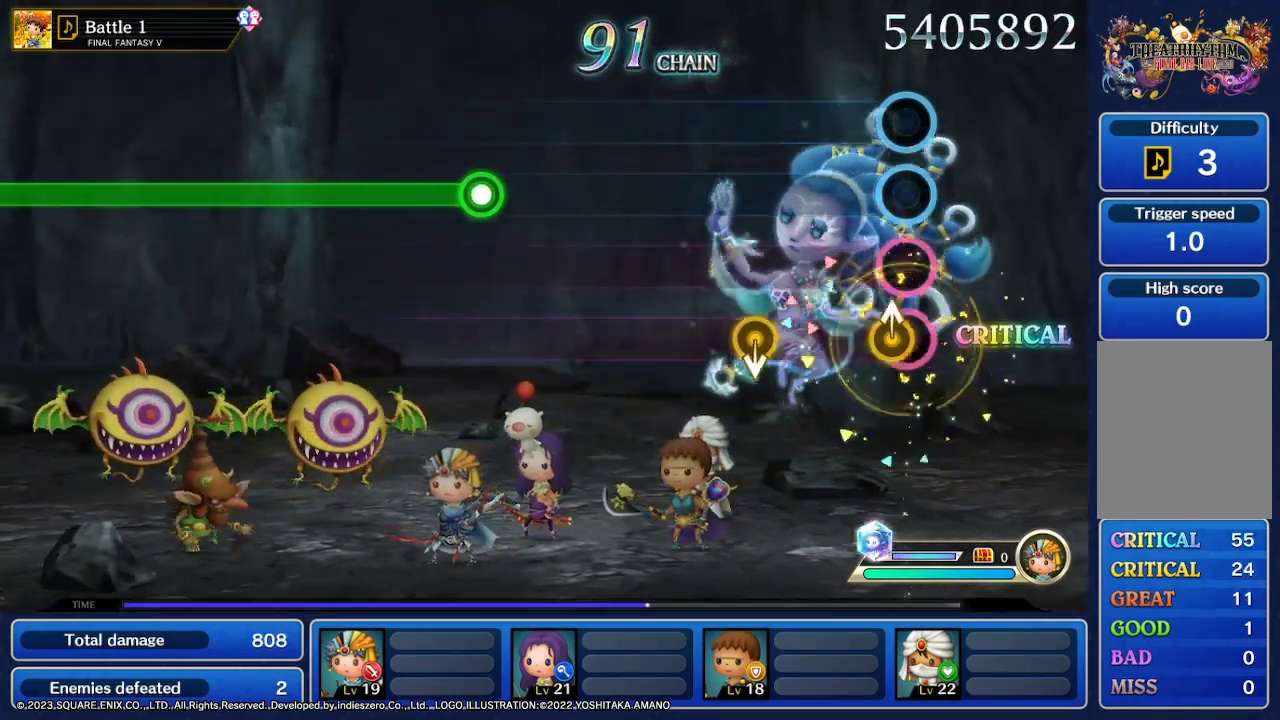
{"buttons": [], "left_stick": "center", "right_stick": "center", "events": []}
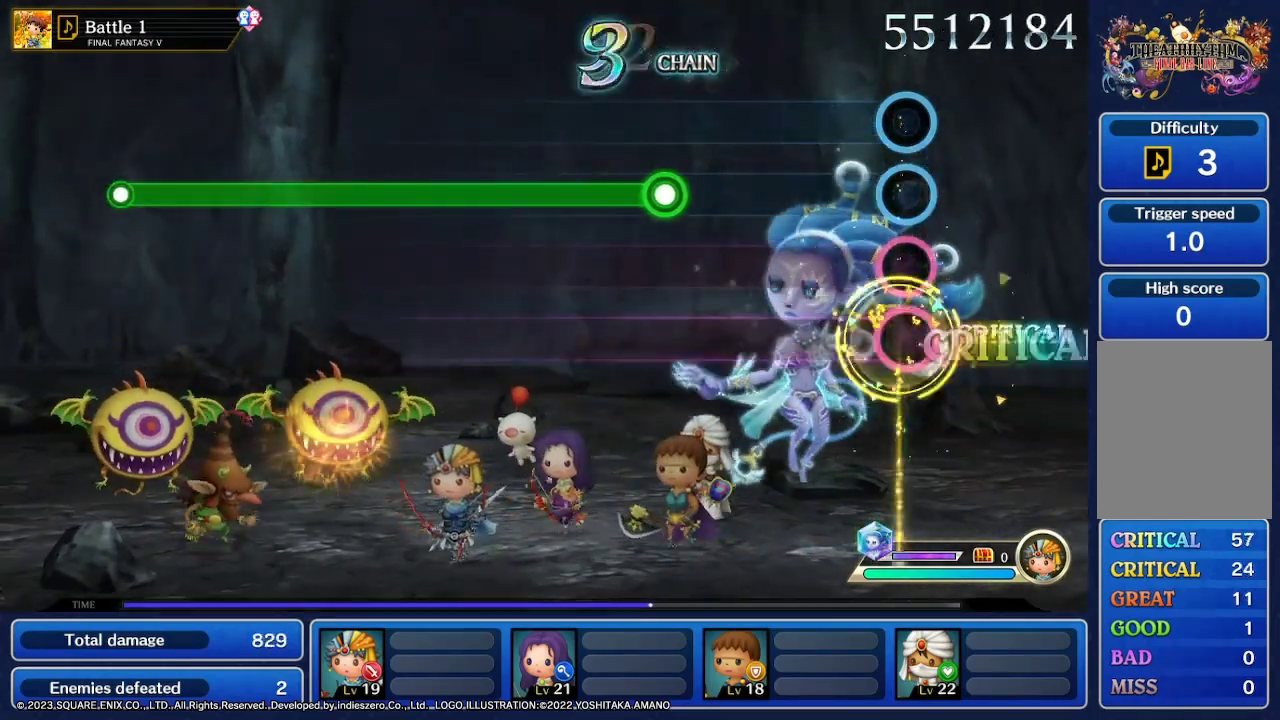
{"buttons": [], "left_stick": "center", "right_stick": "center", "events": []}
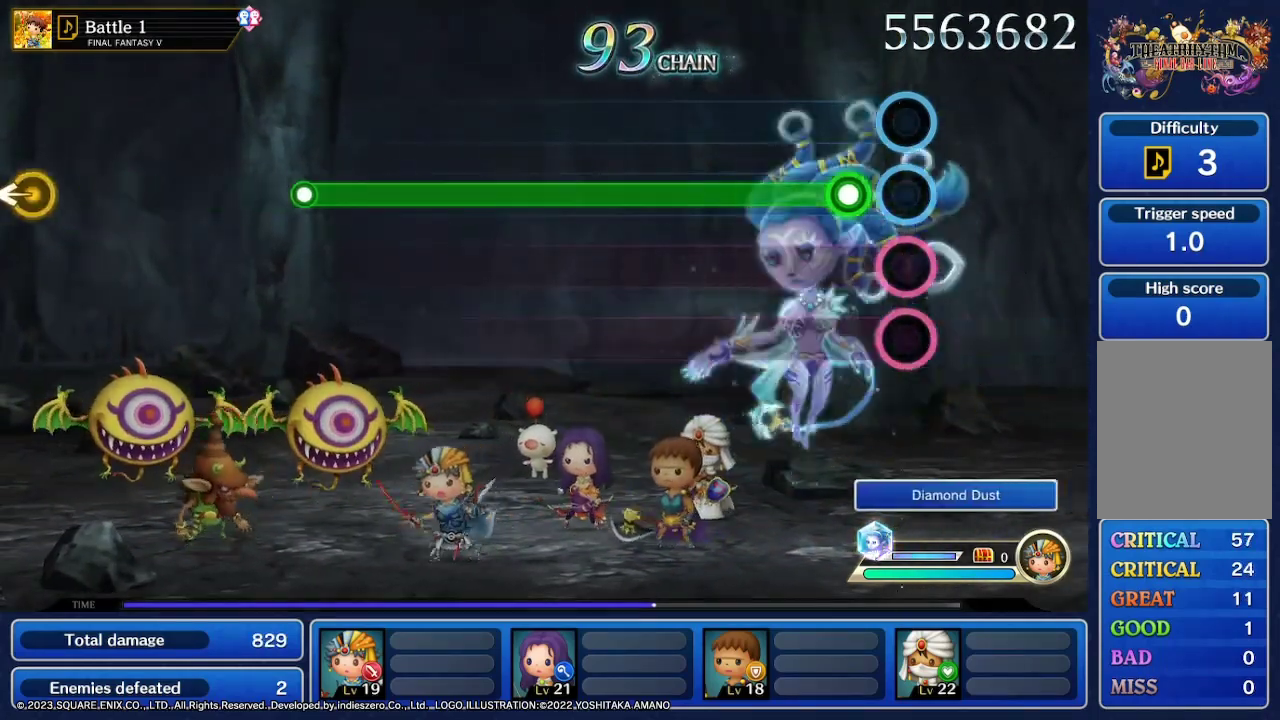
{"buttons": ["R2"], "left_stick": "center", "right_stick": "center", "events": [[167, "R2", "down"]]}
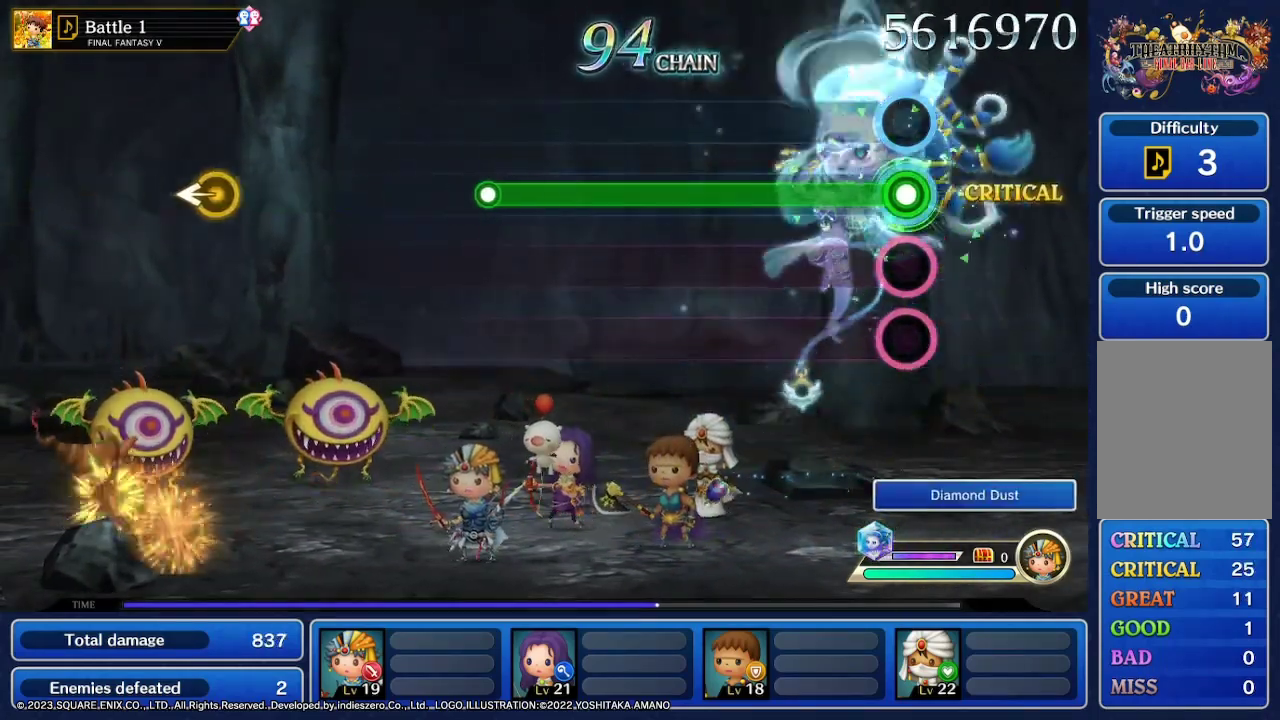
{"buttons": ["R2"], "left_stick": "center", "right_stick": "center", "events": []}
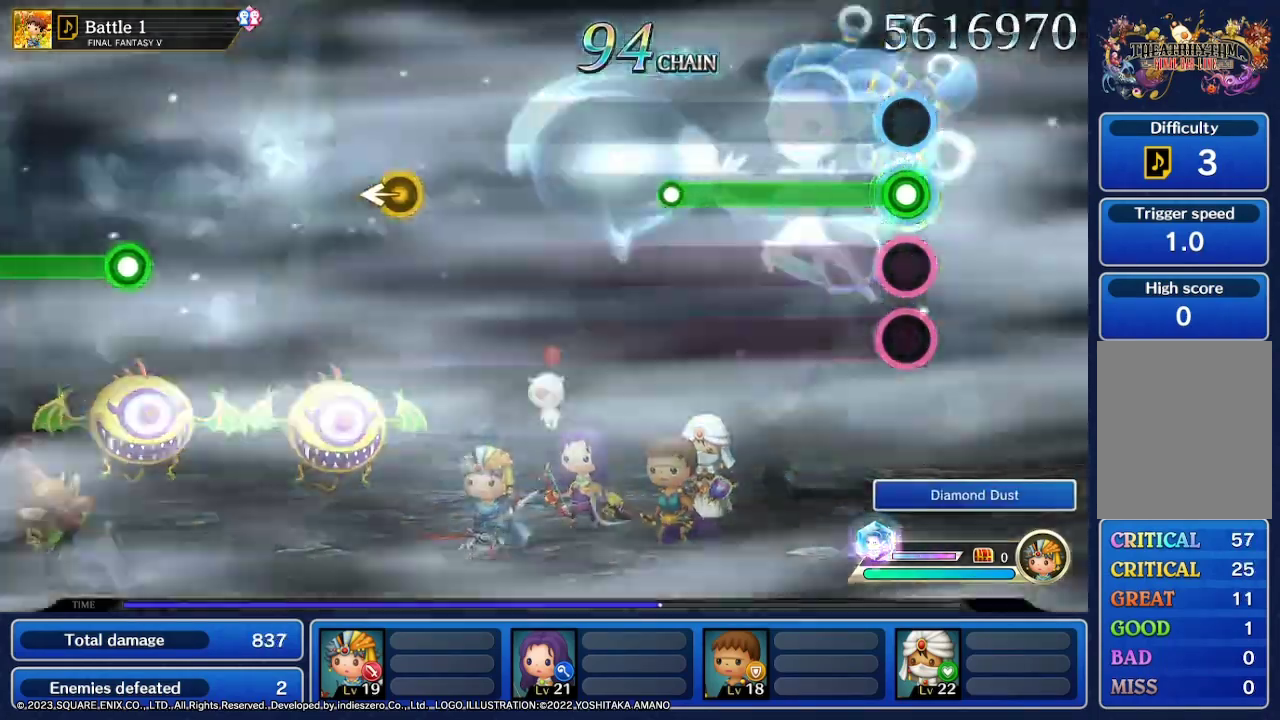
{"buttons": ["R2"], "left_stick": "center", "right_stick": "center", "events": []}
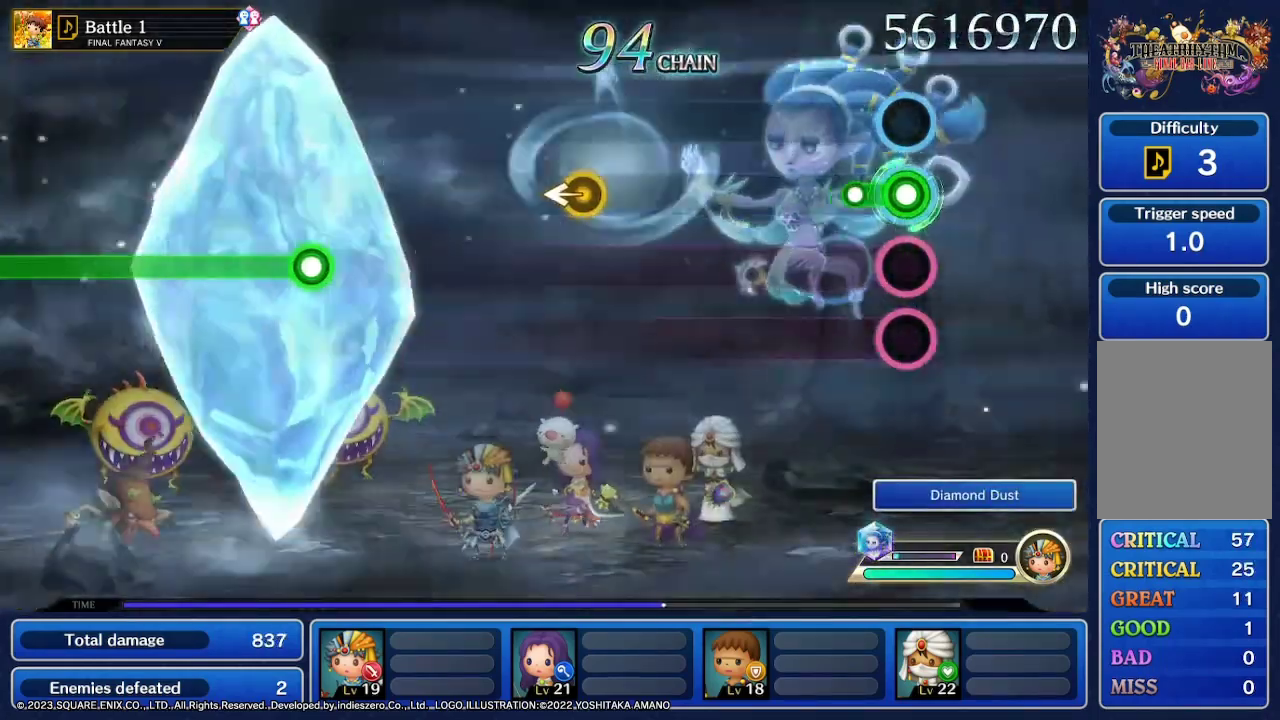
{"buttons": [], "left_stick": "center", "right_stick": "center", "events": [[167, "R2", "up"]]}
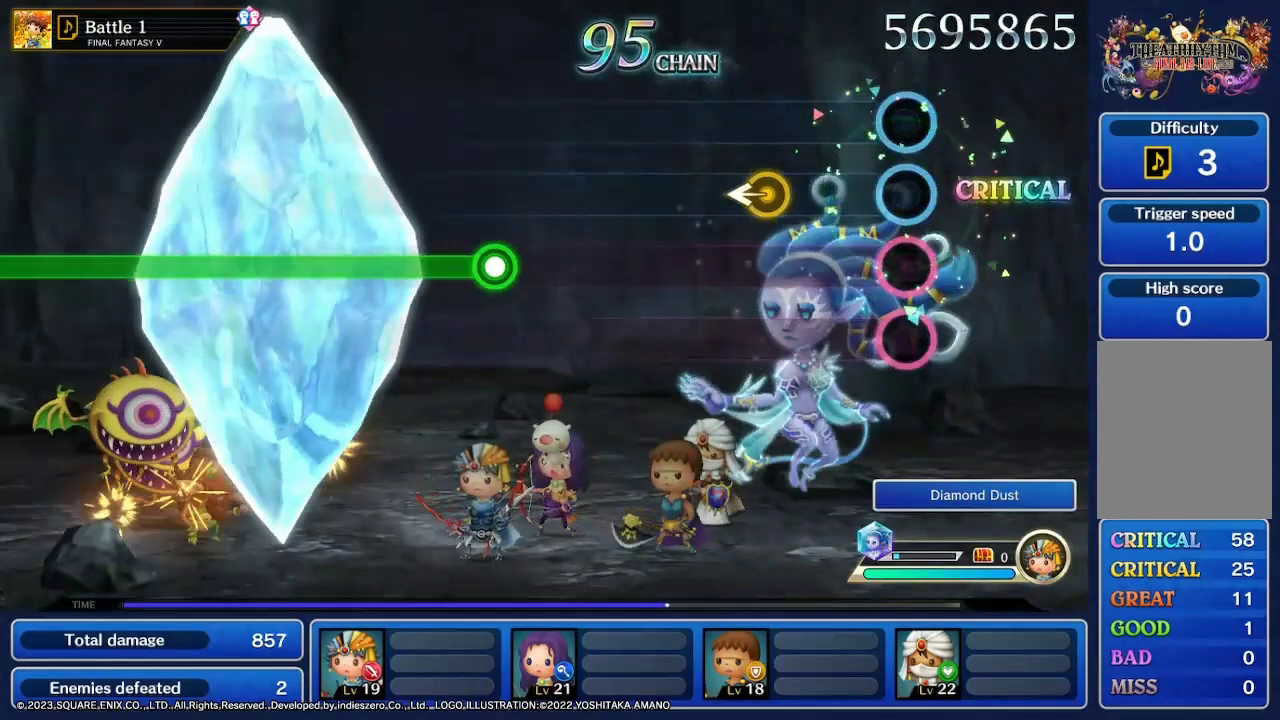
{"buttons": [], "left_stick": "center", "right_stick": "center", "events": []}
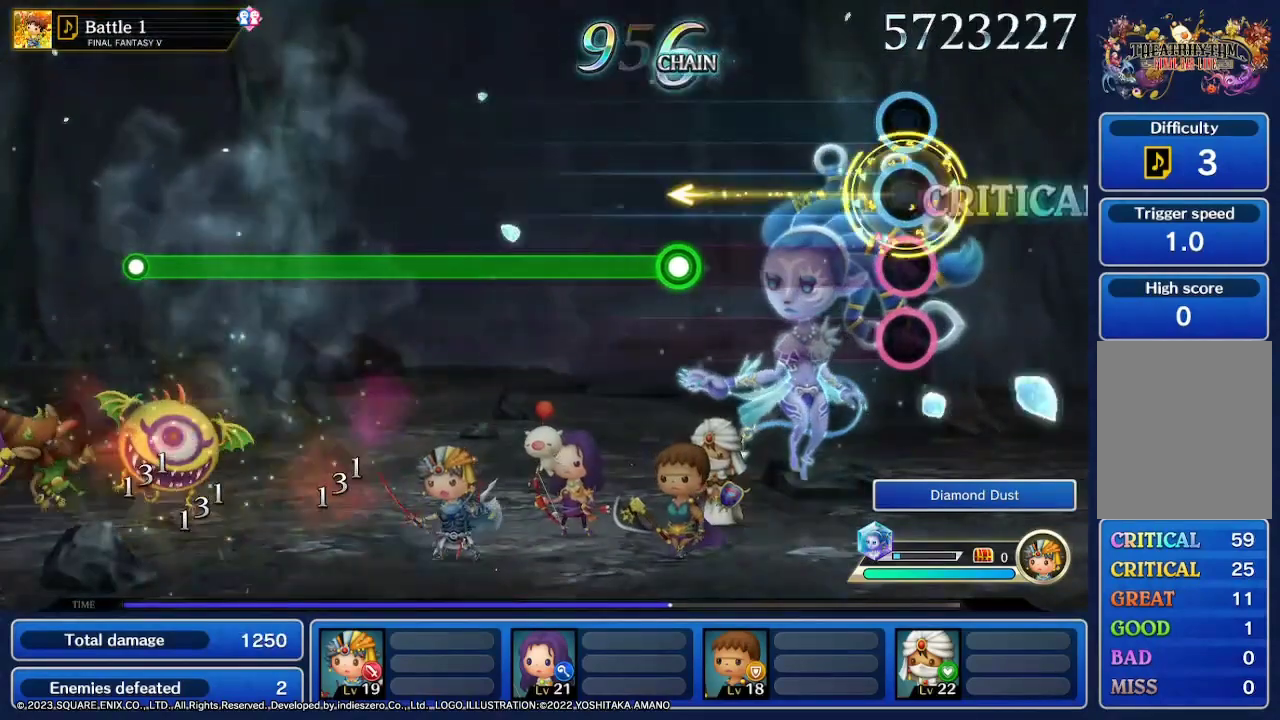
{"buttons": [], "left_stick": "center", "right_stick": "center", "events": []}
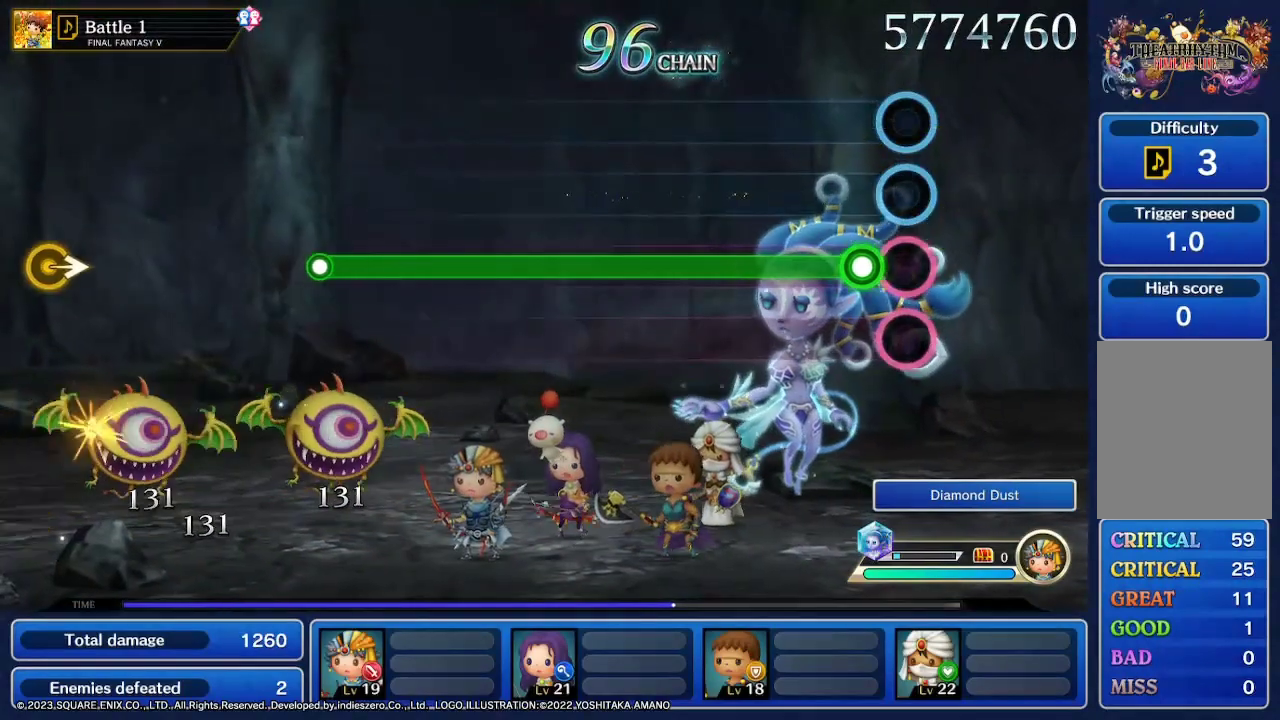
{"buttons": [], "left_stick": "center", "right_stick": "center", "events": []}
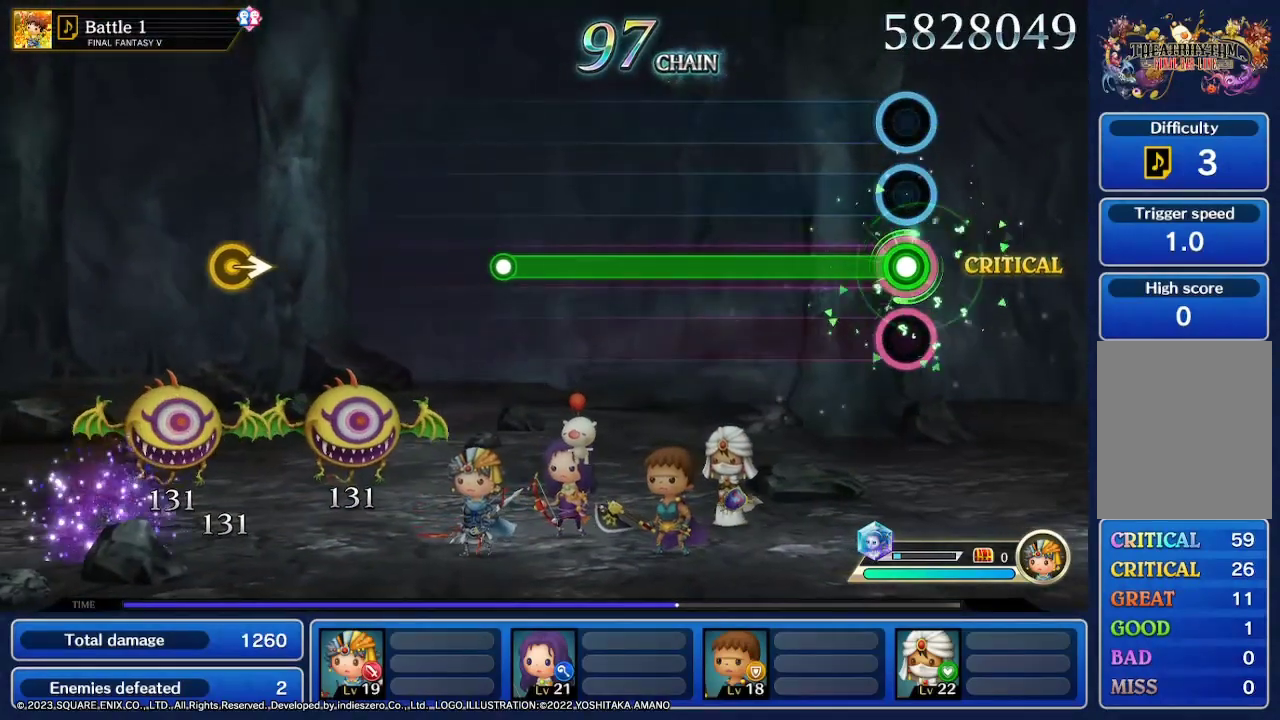
{"buttons": [], "left_stick": "center", "right_stick": "center", "events": []}
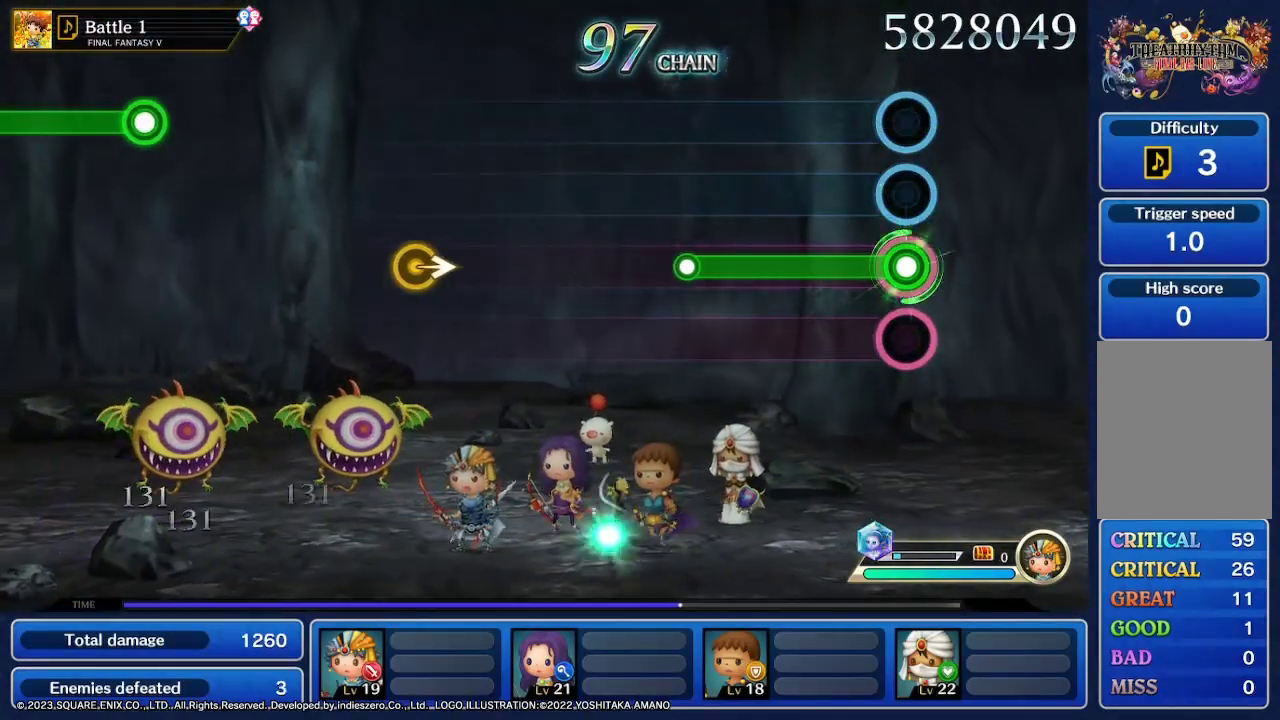
{"buttons": [], "left_stick": "center", "right_stick": "center", "events": []}
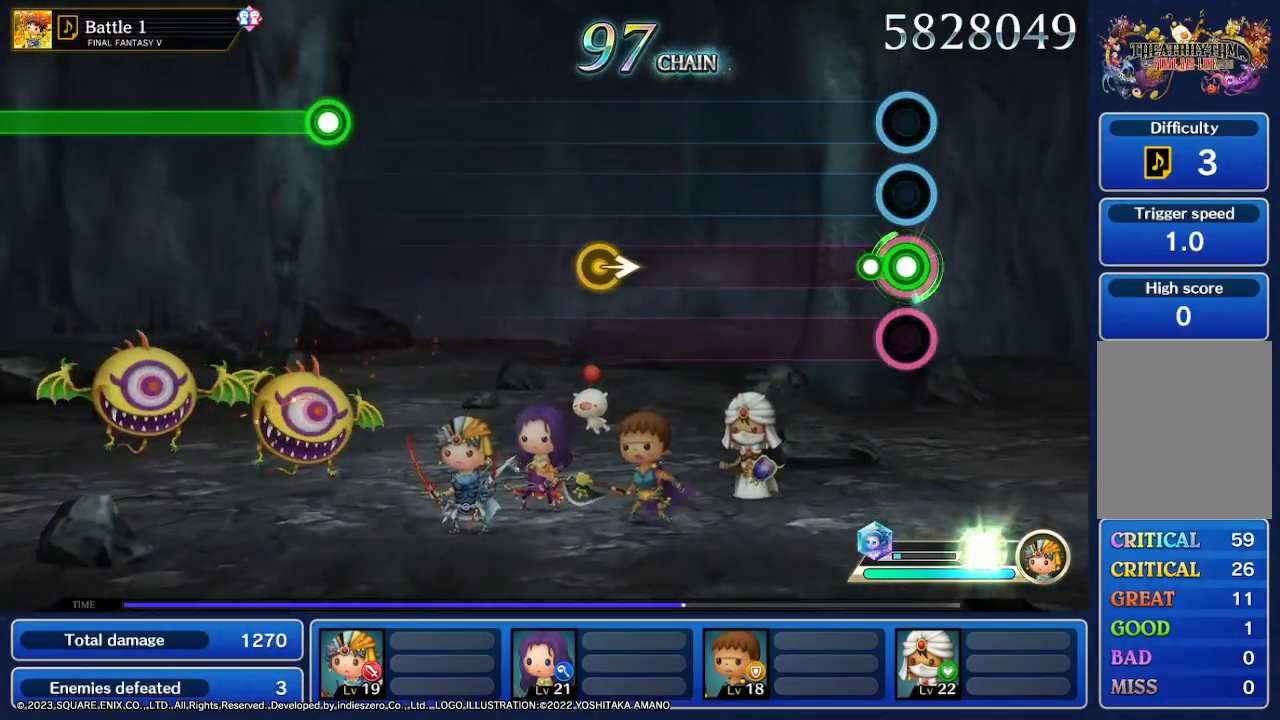
{"buttons": [], "left_stick": "center", "right_stick": "center", "events": []}
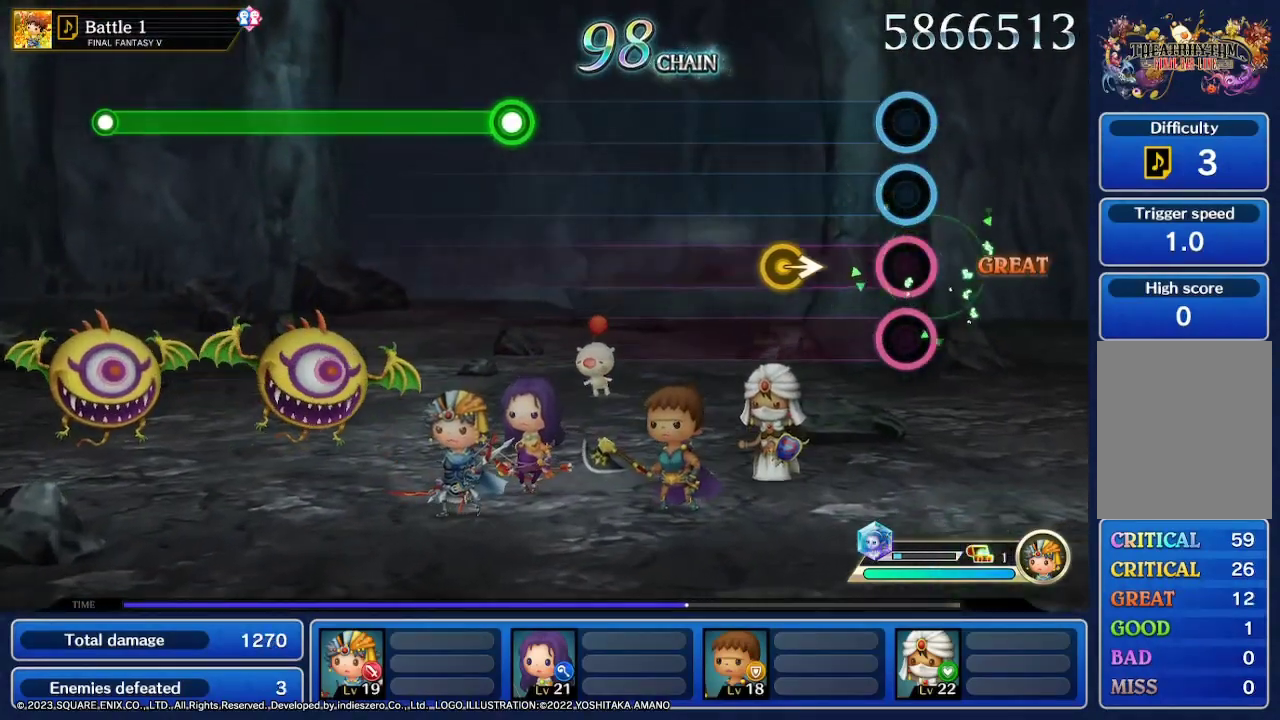
{"buttons": [], "left_stick": "center", "right_stick": "center", "events": []}
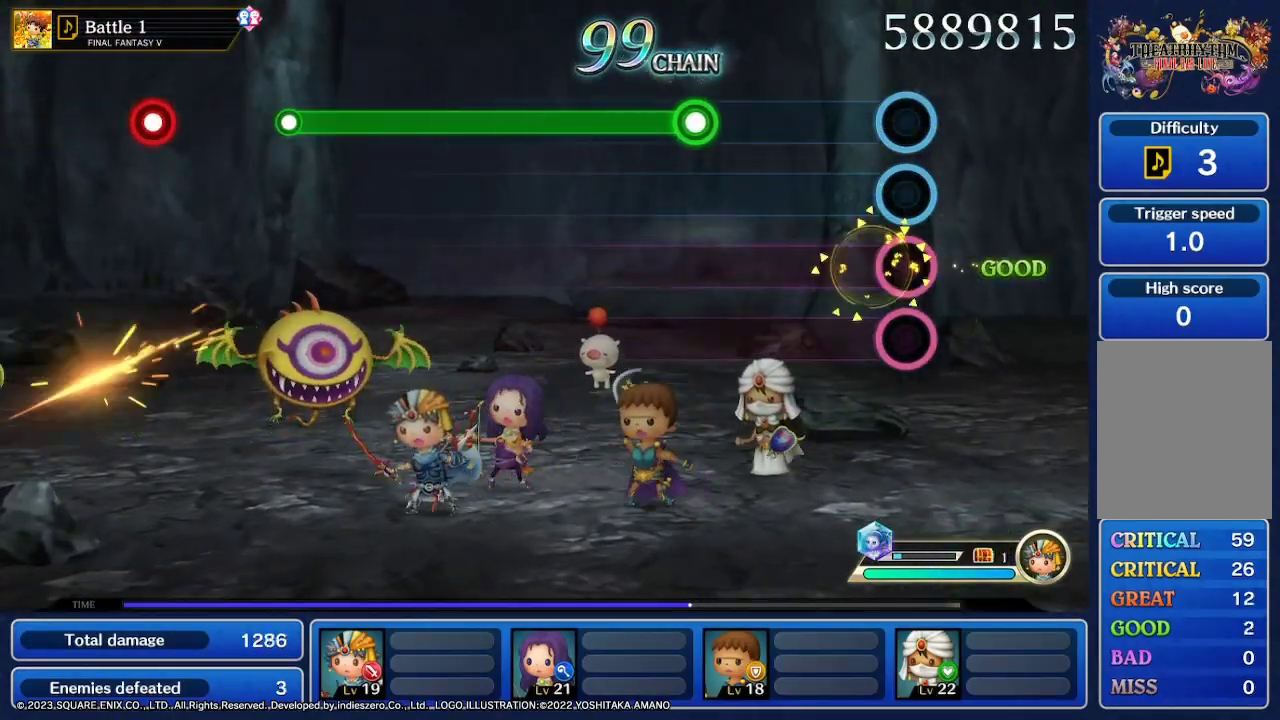
{"buttons": ["R2"], "left_stick": "center", "right_stick": "center", "events": [[400, "R2", "down"]]}
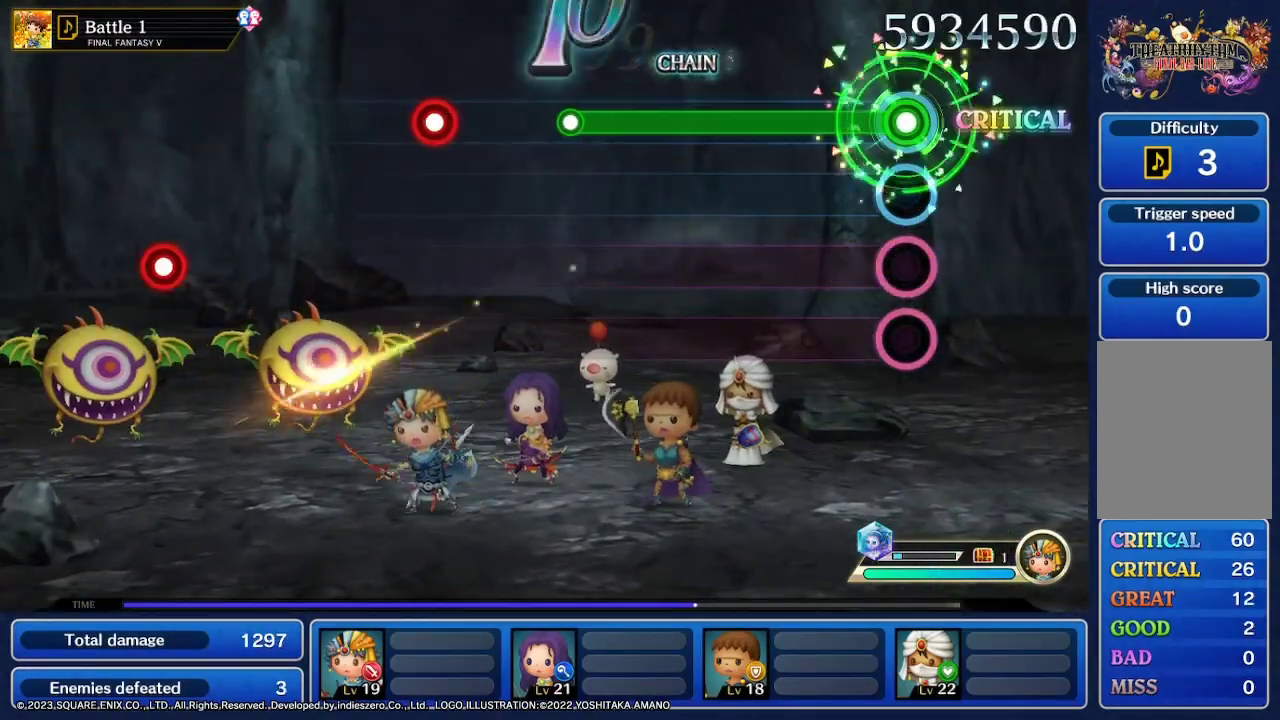
{"buttons": ["R2"], "left_stick": "center", "right_stick": "center", "events": []}
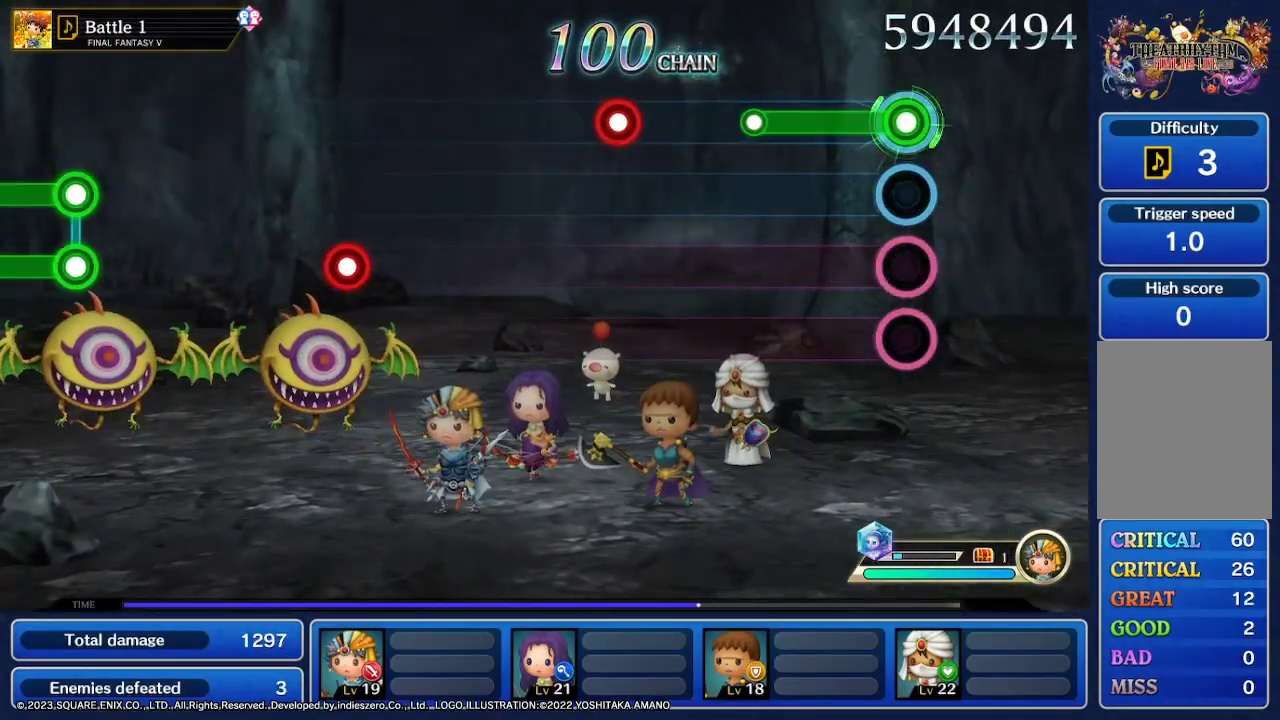
{"buttons": [], "left_stick": "center", "right_stick": "center", "events": [[467, "R2", "up"]]}